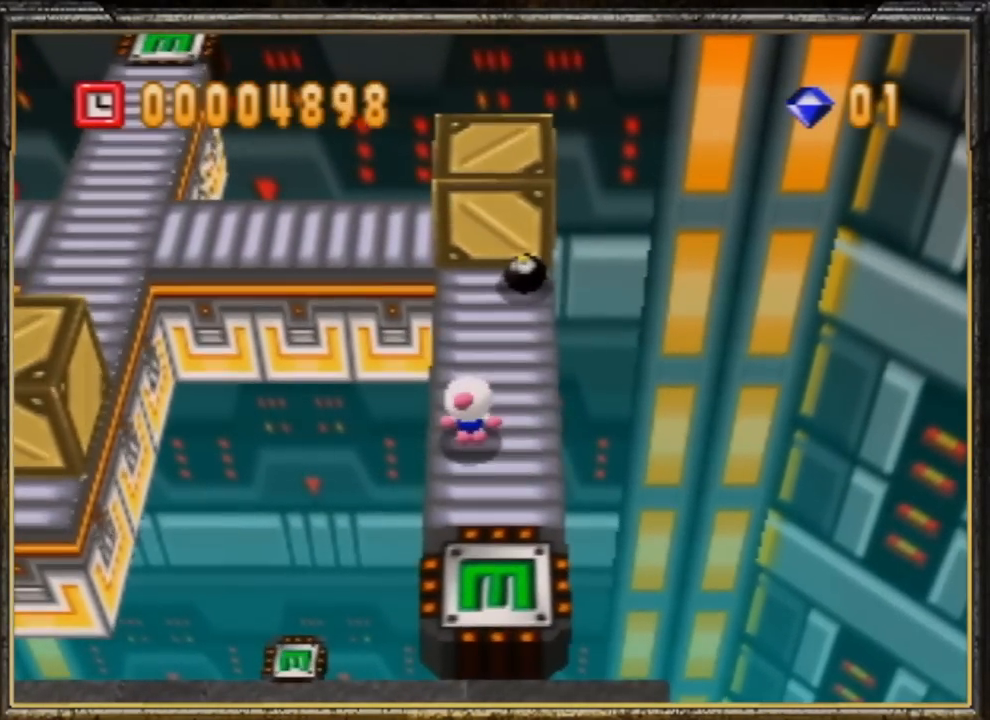
Gameplay with a controller (Nintendo layout); each line is a JSON object with the inputs held at the frame after it. "events" lists button and stick changes between this image and that frame as [ms after this image, input, new state], when the widget could be followed in between. Not read: L3 R3.
{"buttons": [], "left_stick": "up", "events": [[433, "left_stick", "up"]]}
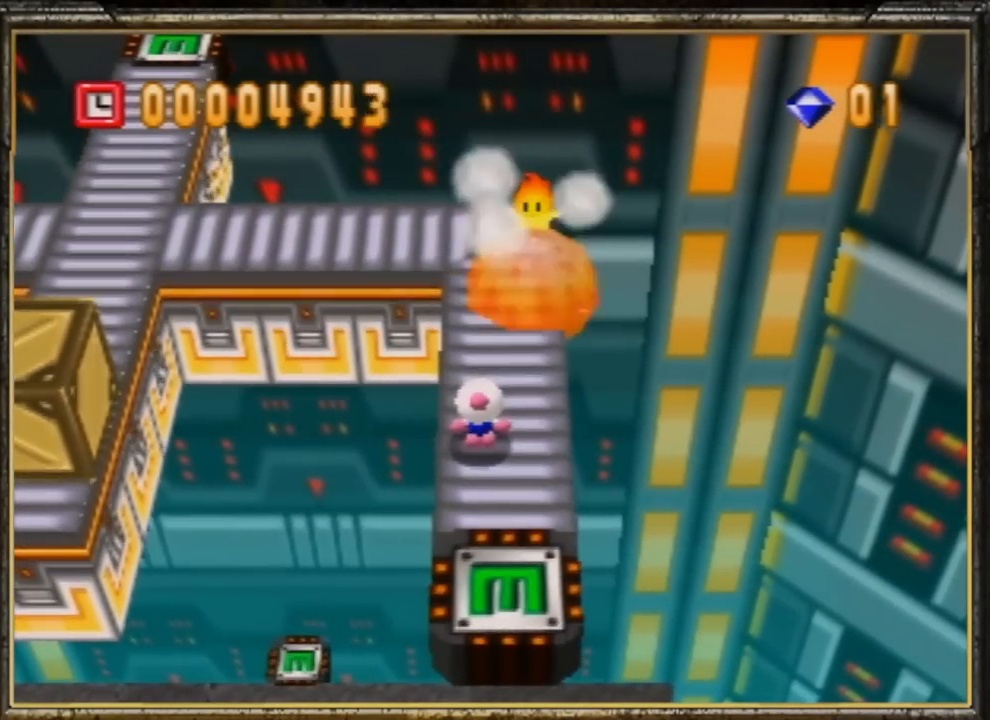
{"buttons": [], "left_stick": "up", "events": []}
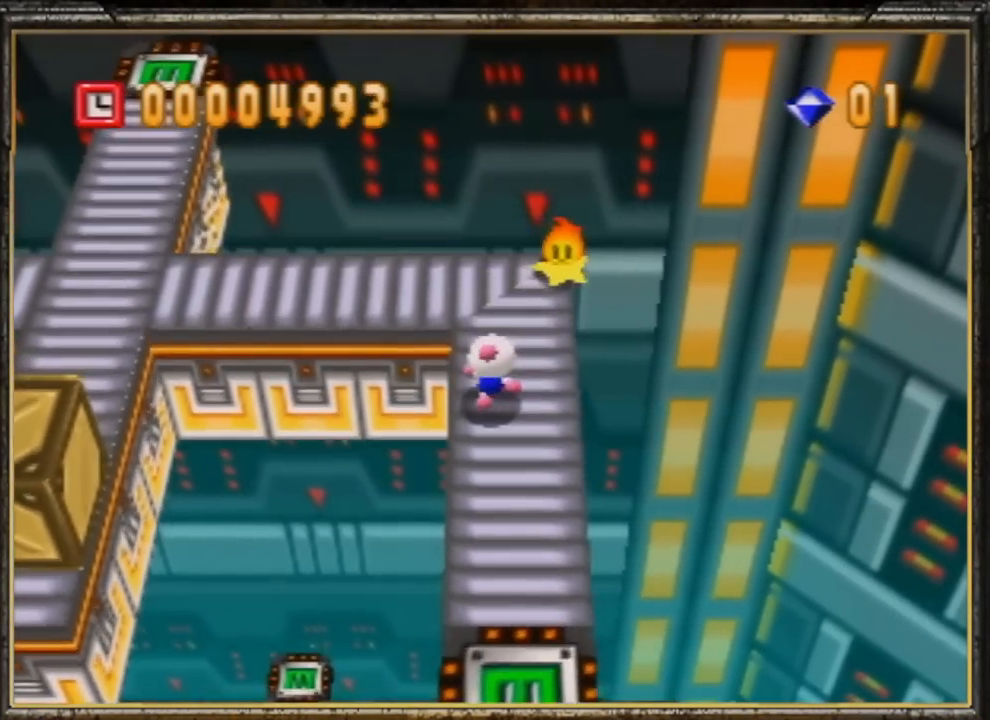
{"buttons": [], "left_stick": "left", "events": [[300, "left_stick", "up-left"], [500, "left_stick", "left"]]}
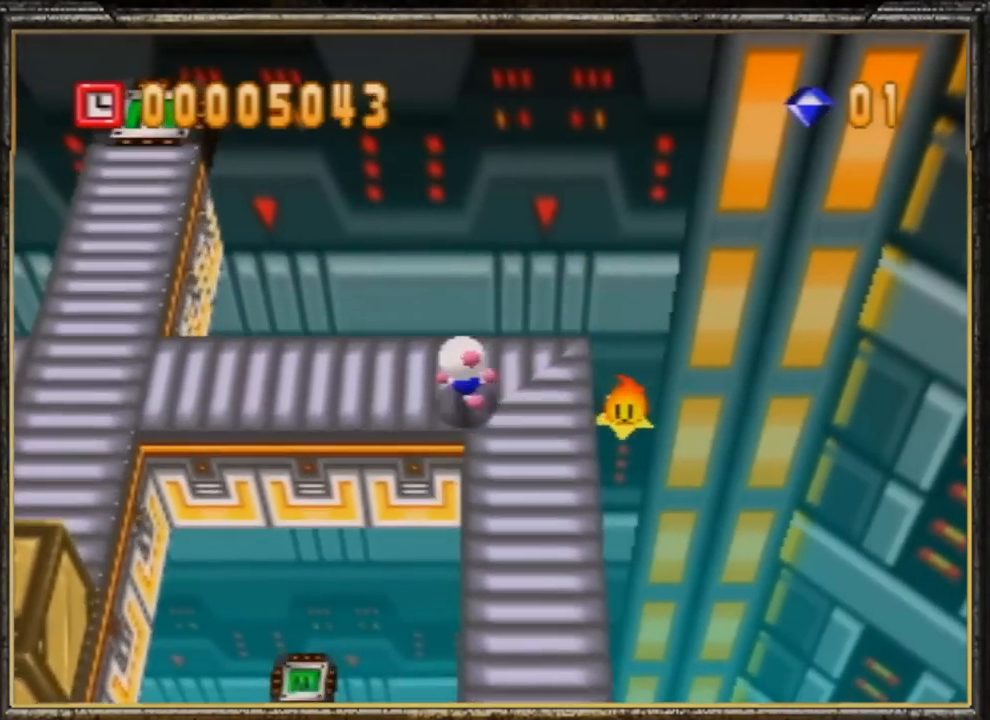
{"buttons": [], "left_stick": "left", "events": []}
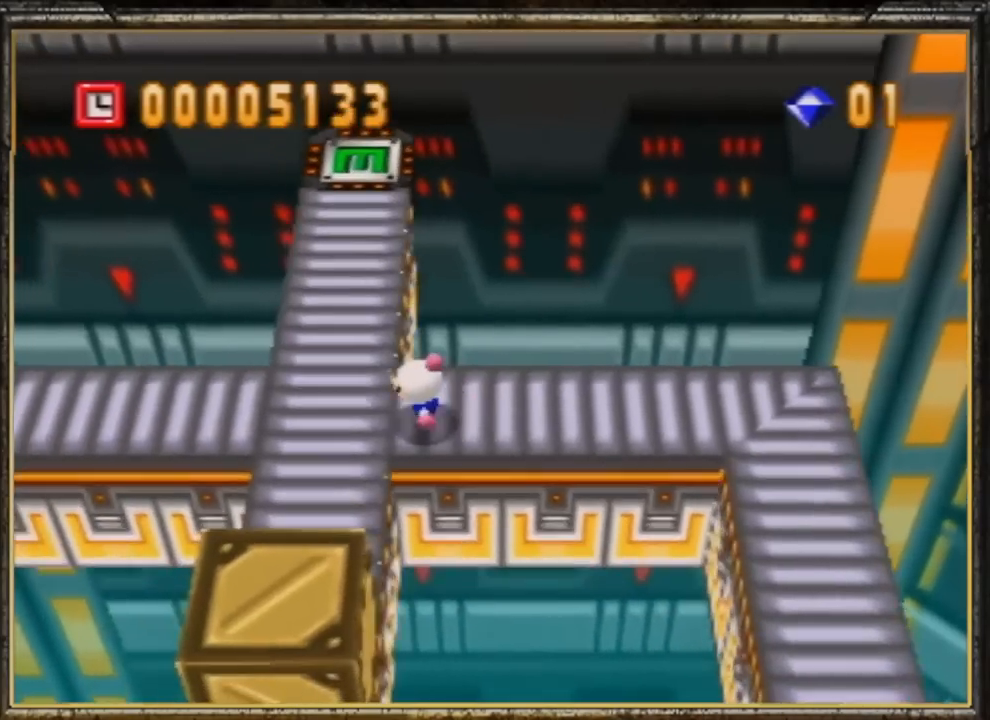
{"buttons": [], "left_stick": "up", "events": [[117, "left_stick", "up-left"], [217, "left_stick", "up"]]}
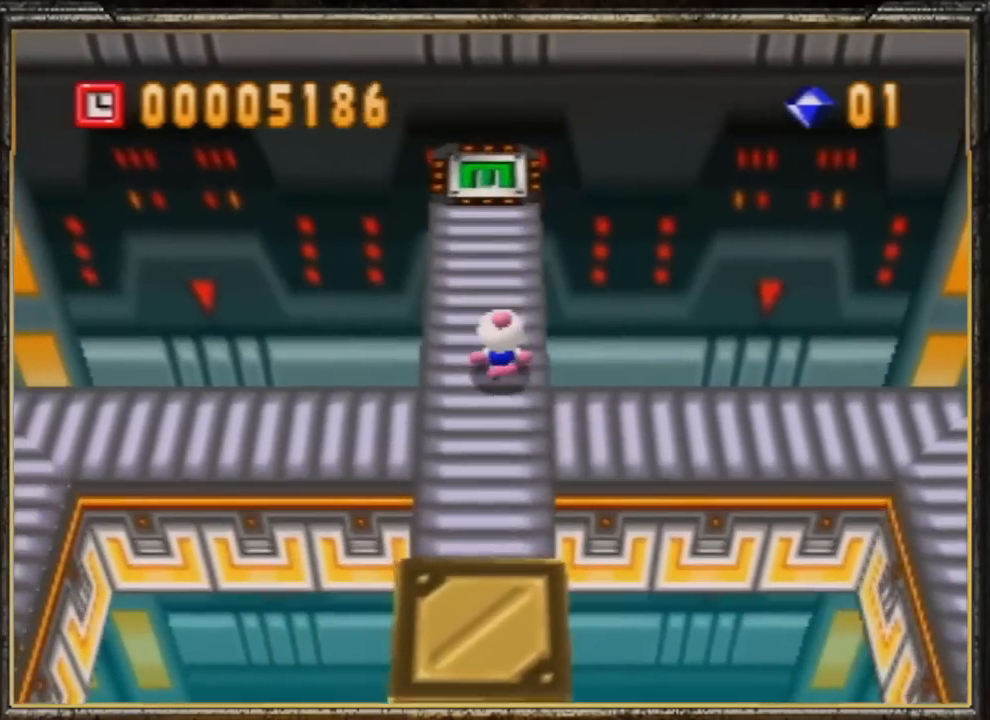
{"buttons": [], "left_stick": "up", "events": []}
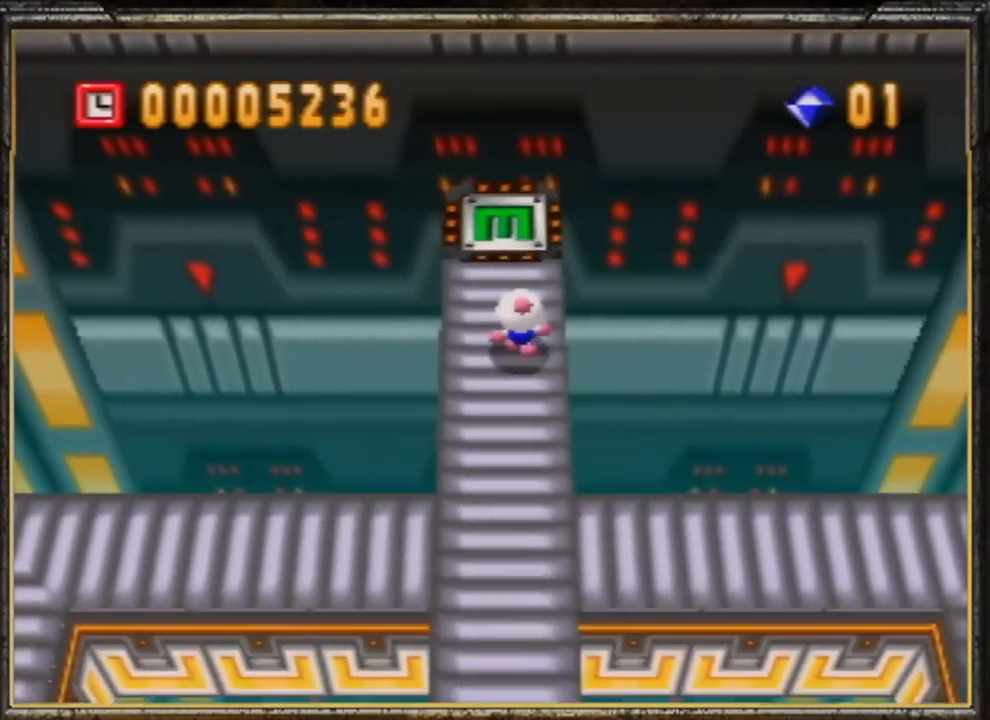
{"buttons": [], "left_stick": "up", "events": []}
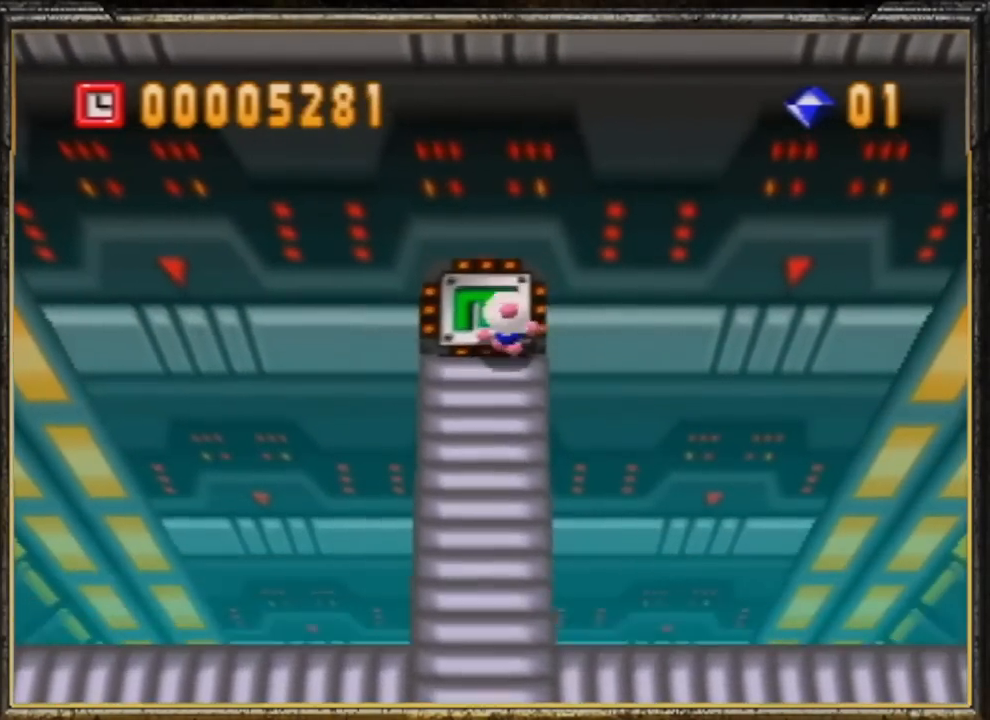
{"buttons": [], "left_stick": "center", "events": [[350, "left_stick", "center"]]}
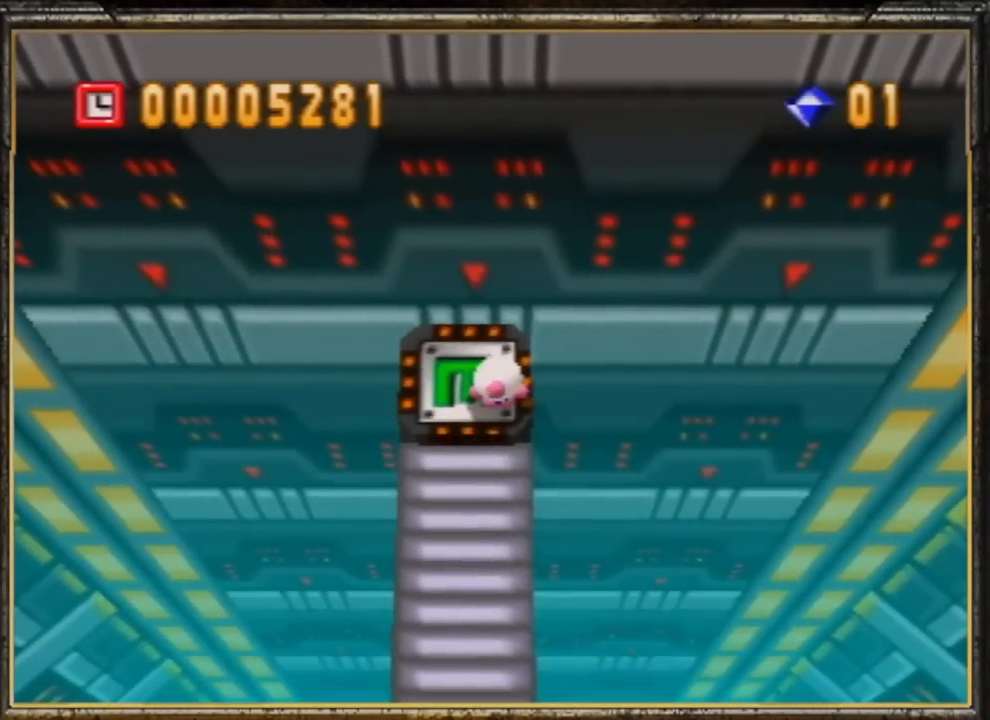
{"buttons": [], "left_stick": "center", "events": []}
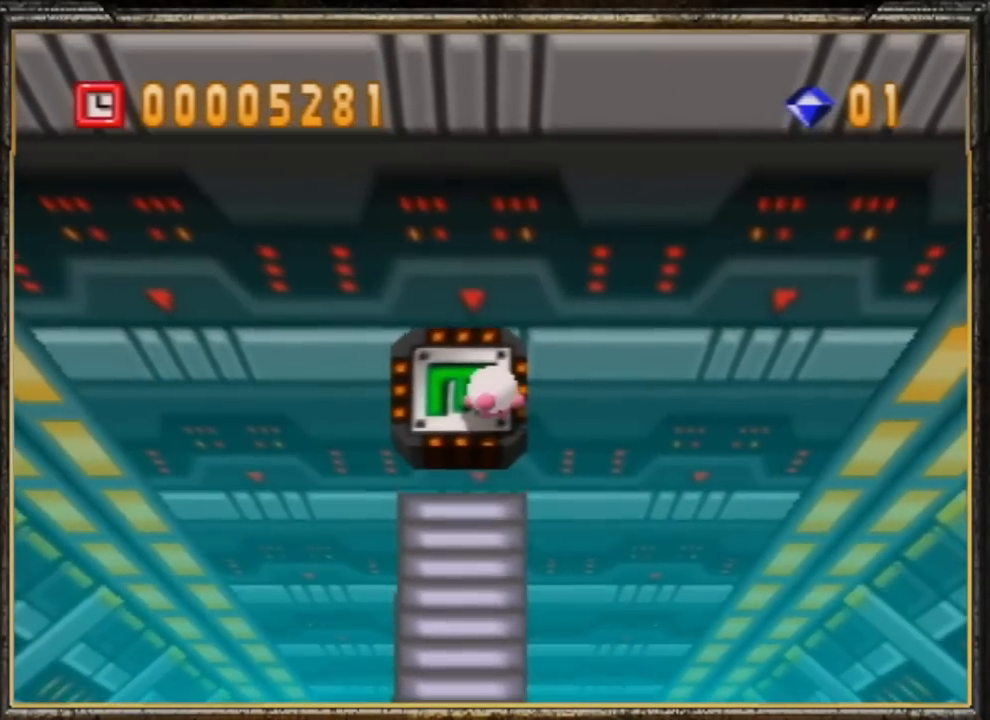
{"buttons": [], "left_stick": "center", "events": []}
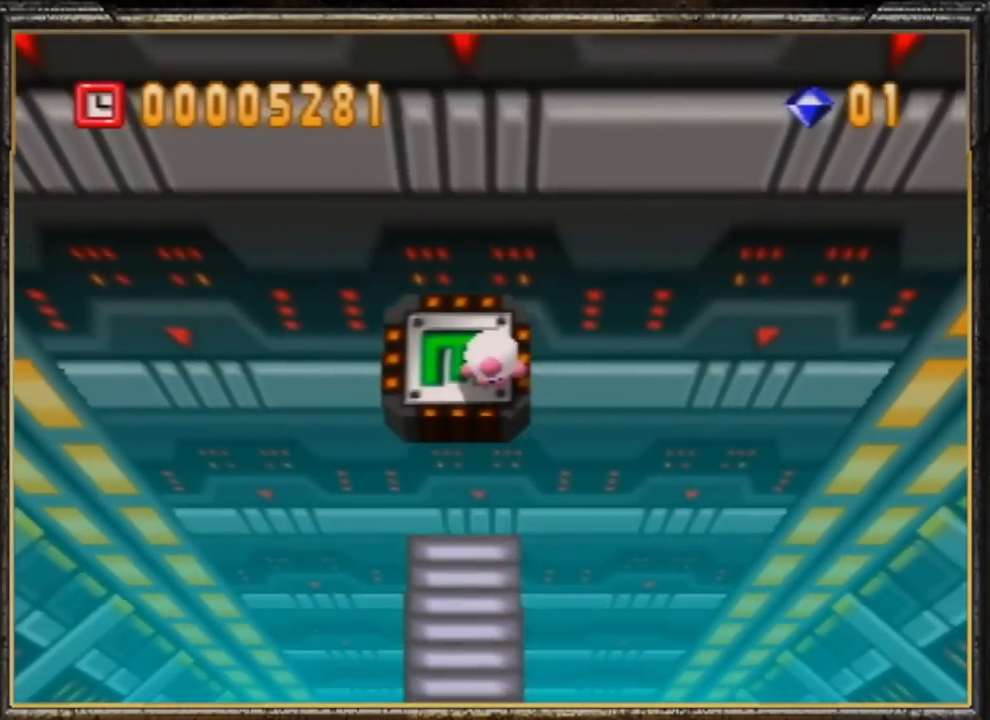
{"buttons": [], "left_stick": "center", "events": []}
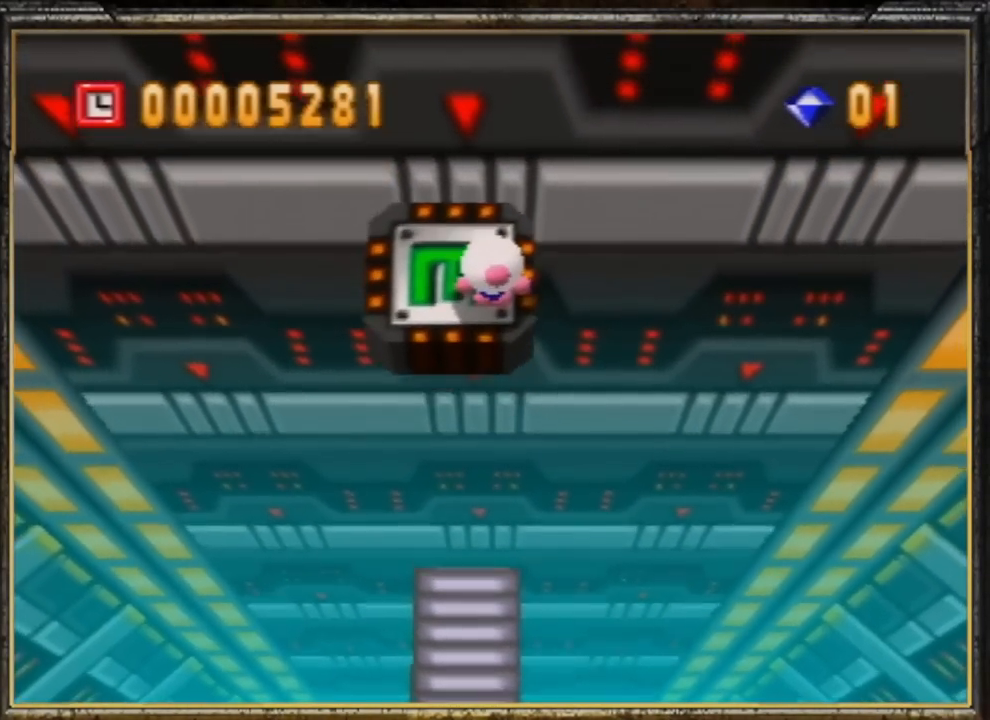
{"buttons": [], "left_stick": "center", "events": []}
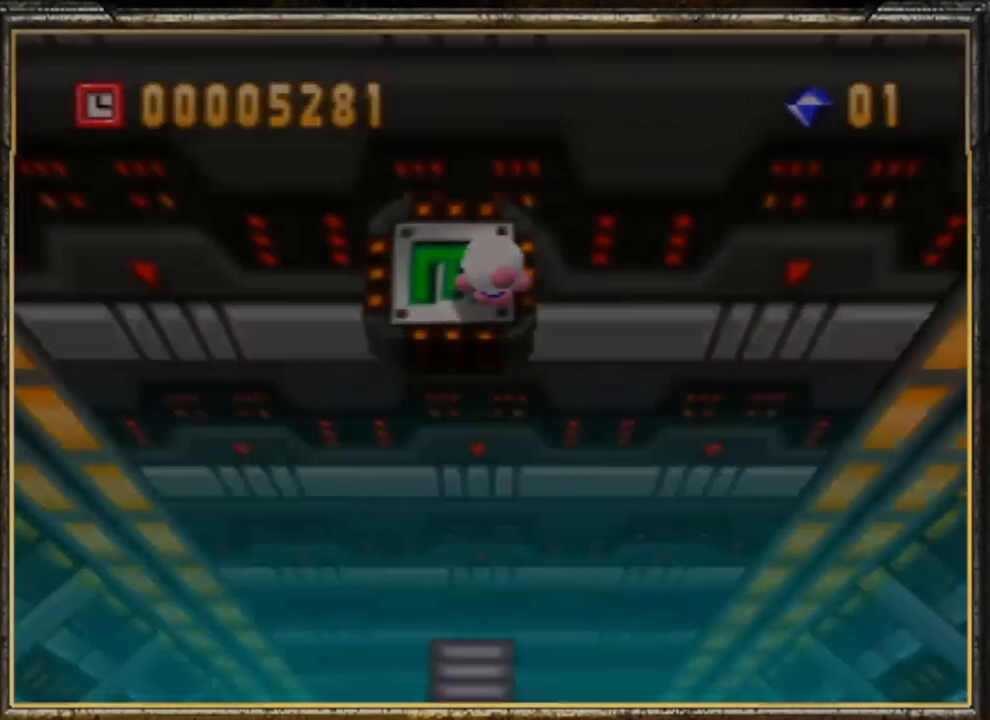
{"buttons": [], "left_stick": "center", "events": []}
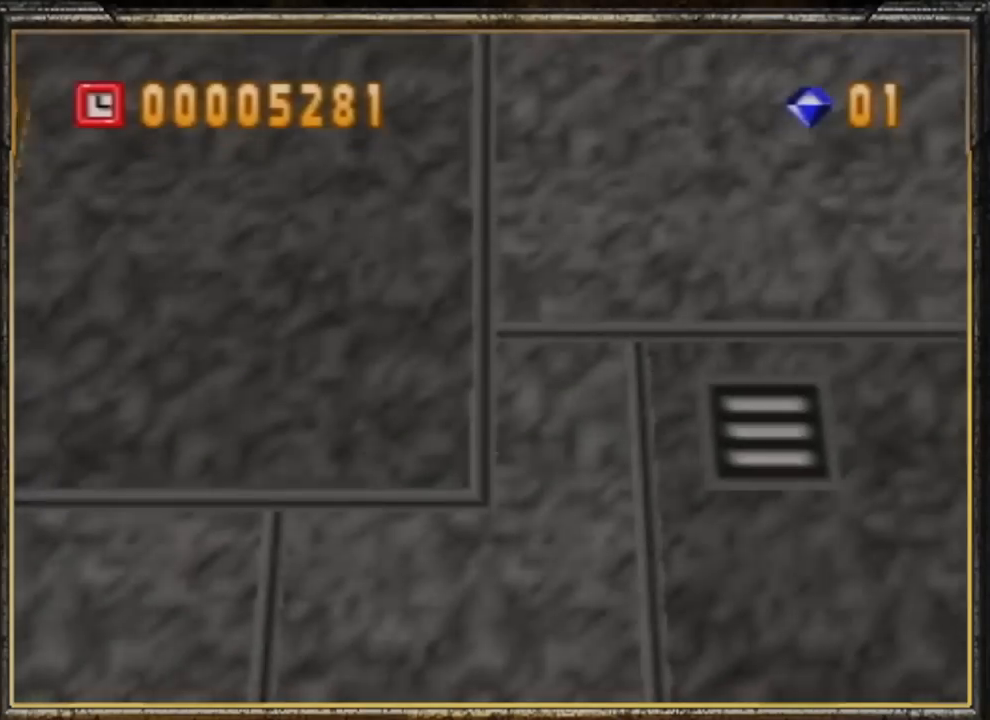
{"buttons": ["C_RIGHT"], "left_stick": "center", "events": [[367, "C_RIGHT", "down"]]}
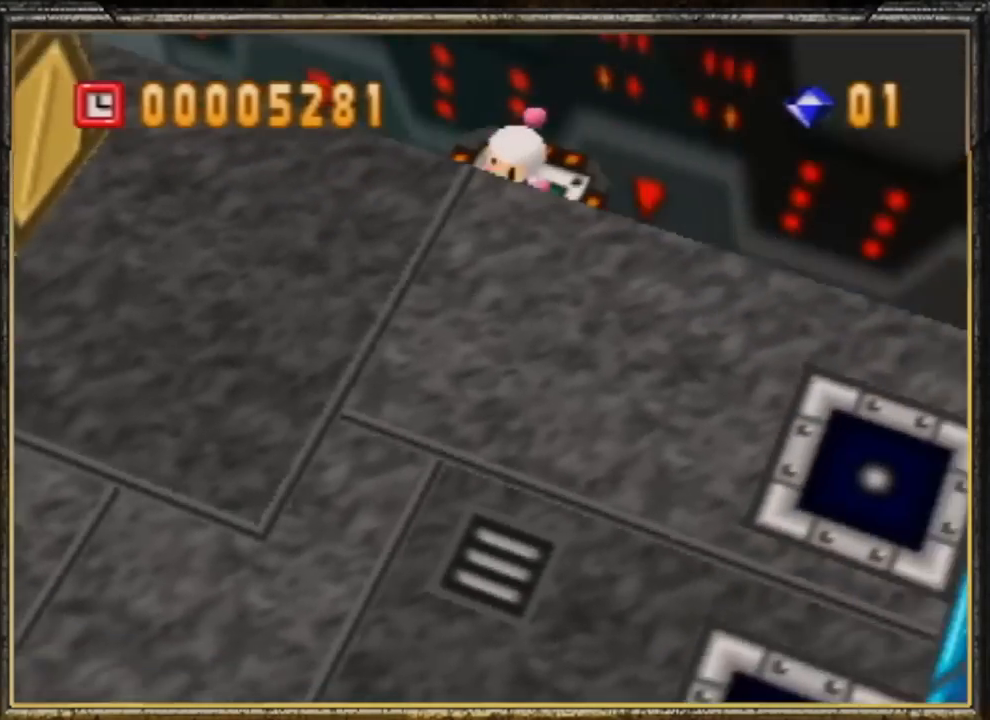
{"buttons": [], "left_stick": "center", "events": [[33, "C_RIGHT", "up"], [300, "C_RIGHT", "down"], [467, "C_RIGHT", "up"]]}
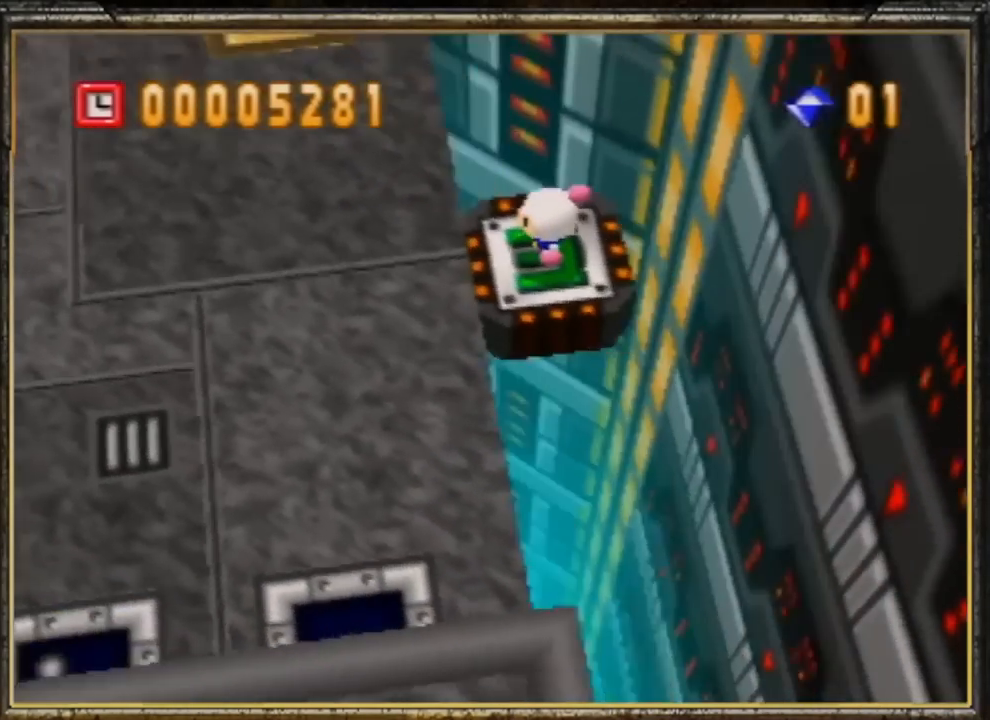
{"buttons": ["C_RIGHT"], "left_stick": "center", "events": [[133, "C_RIGHT", "down"], [333, "C_RIGHT", "up"], [467, "C_RIGHT", "down"]]}
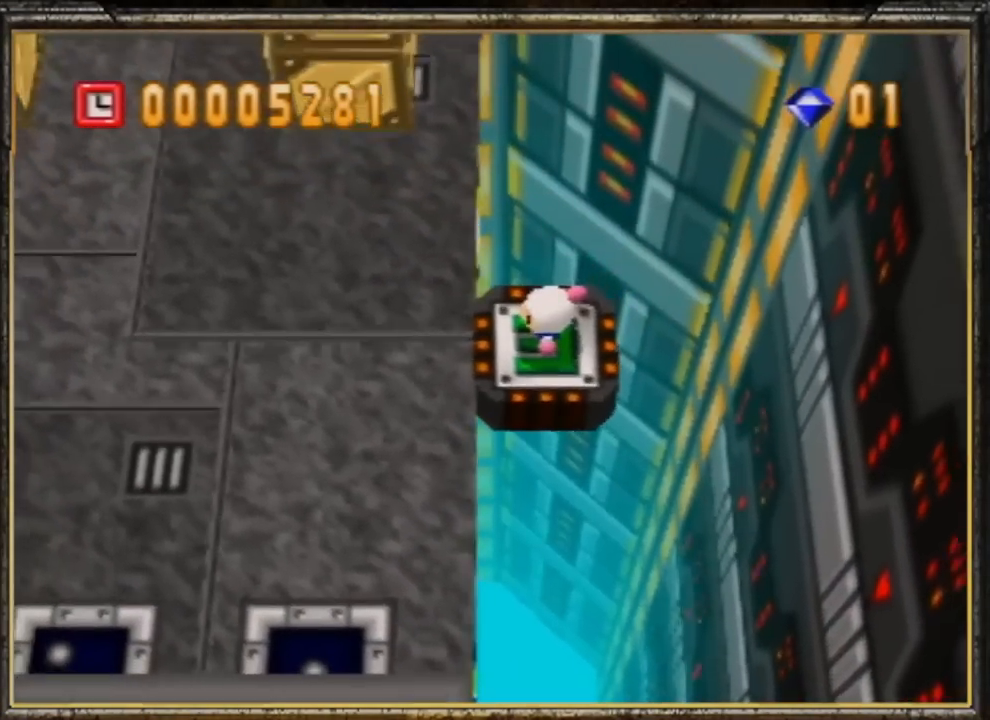
{"buttons": ["C_RIGHT"], "left_stick": "center", "events": [[133, "C_RIGHT", "up"], [400, "C_RIGHT", "down"]]}
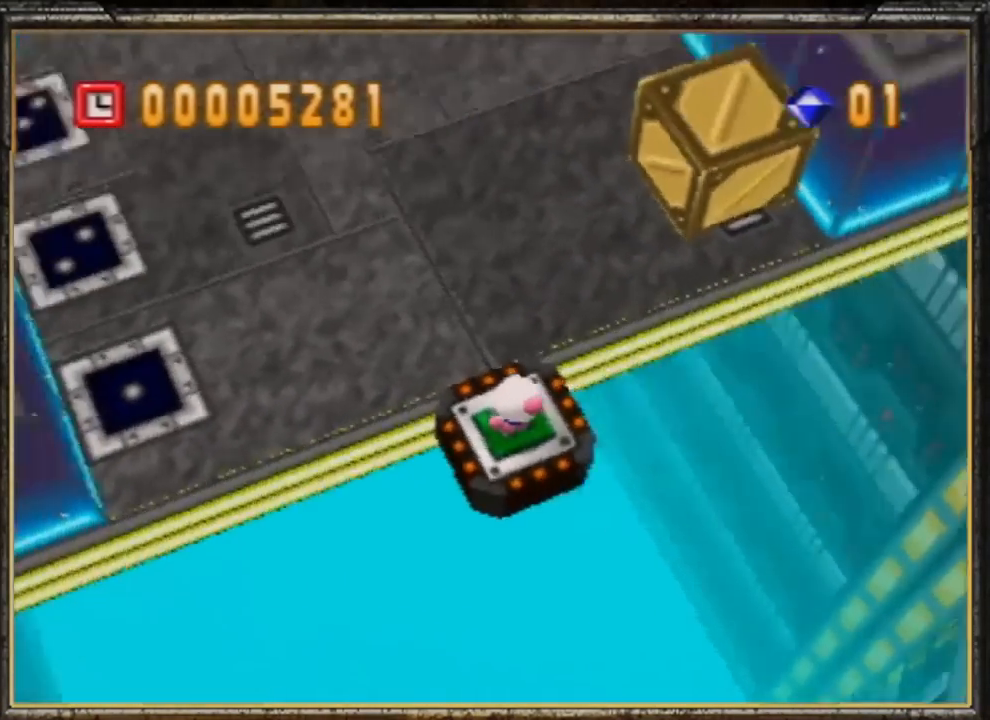
{"buttons": [], "left_stick": "up-left", "events": [[33, "C_RIGHT", "up"], [433, "left_stick", "up-left"]]}
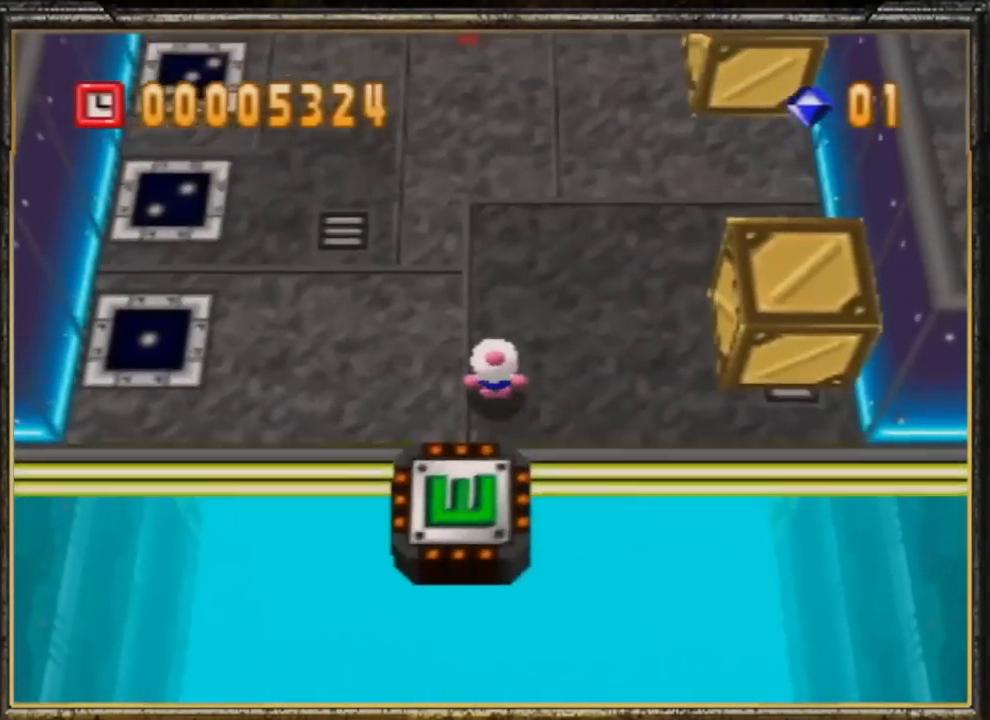
{"buttons": [], "left_stick": "up-left", "events": []}
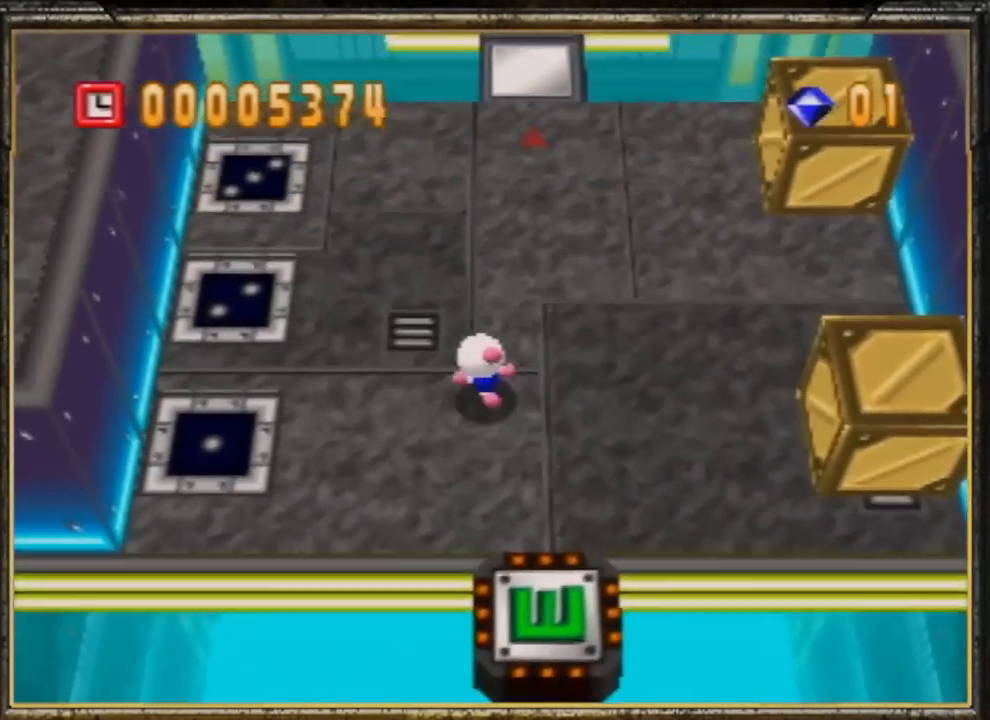
{"buttons": [], "left_stick": "left", "events": [[483, "left_stick", "left"]]}
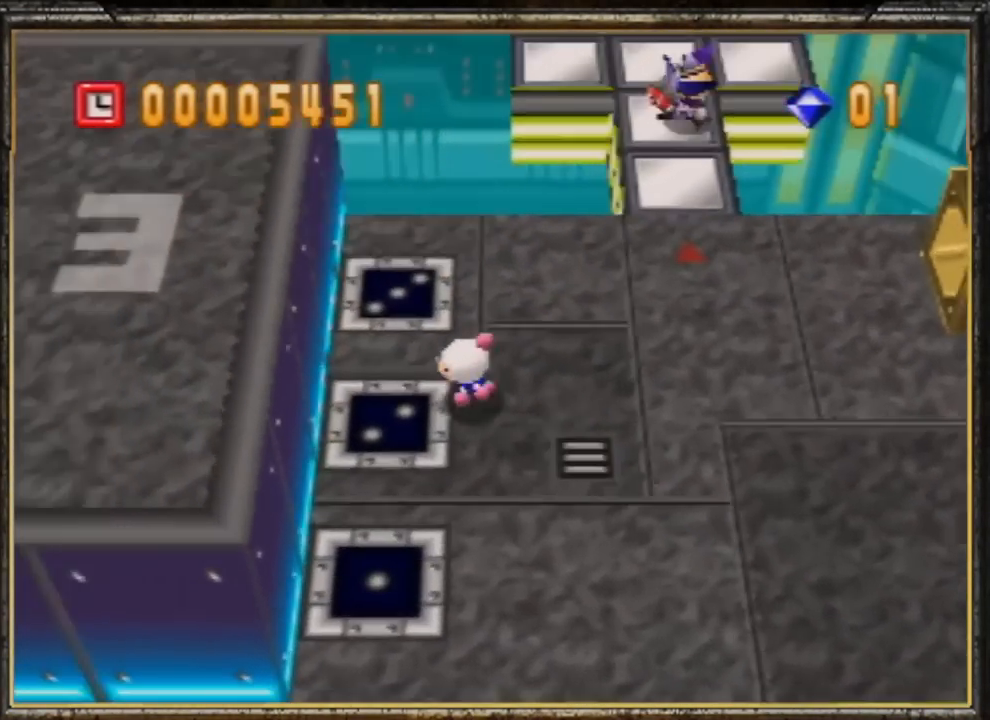
{"buttons": [], "left_stick": "up-right", "events": [[33, "left_stick", "down-left"], [200, "left_stick", "up-right"]]}
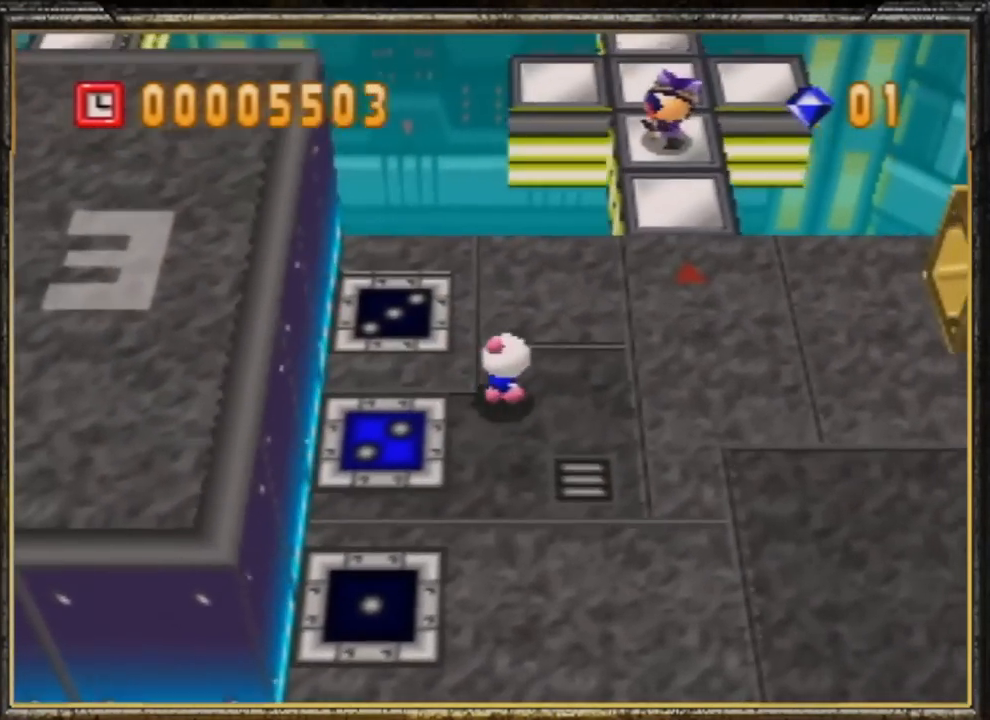
{"buttons": [], "left_stick": "up-right", "events": []}
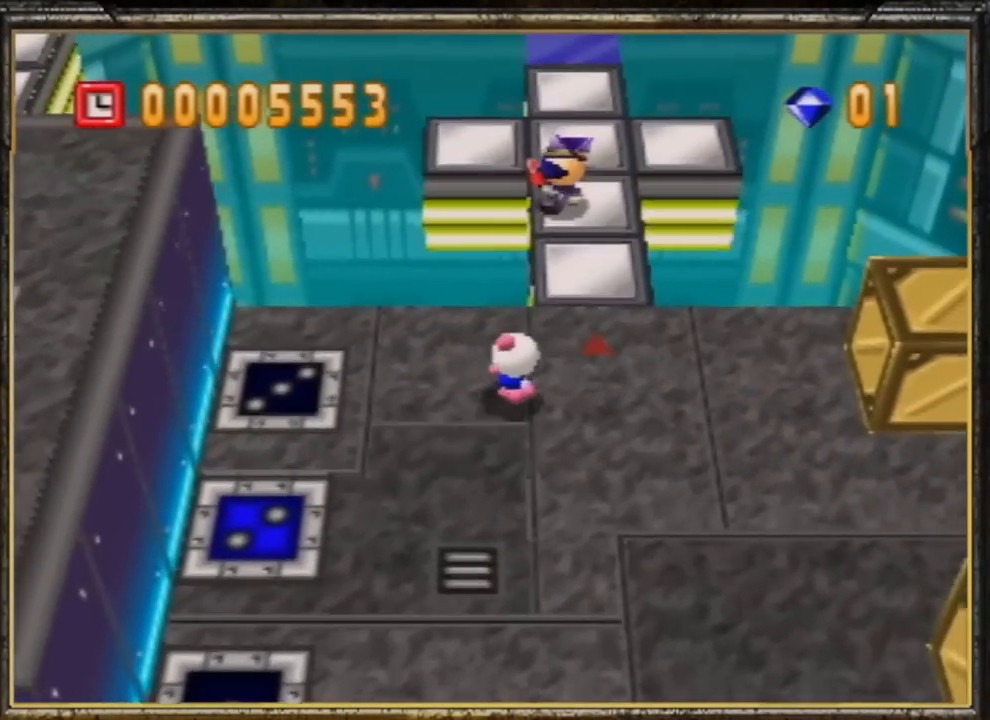
{"buttons": [], "left_stick": "up-right", "events": []}
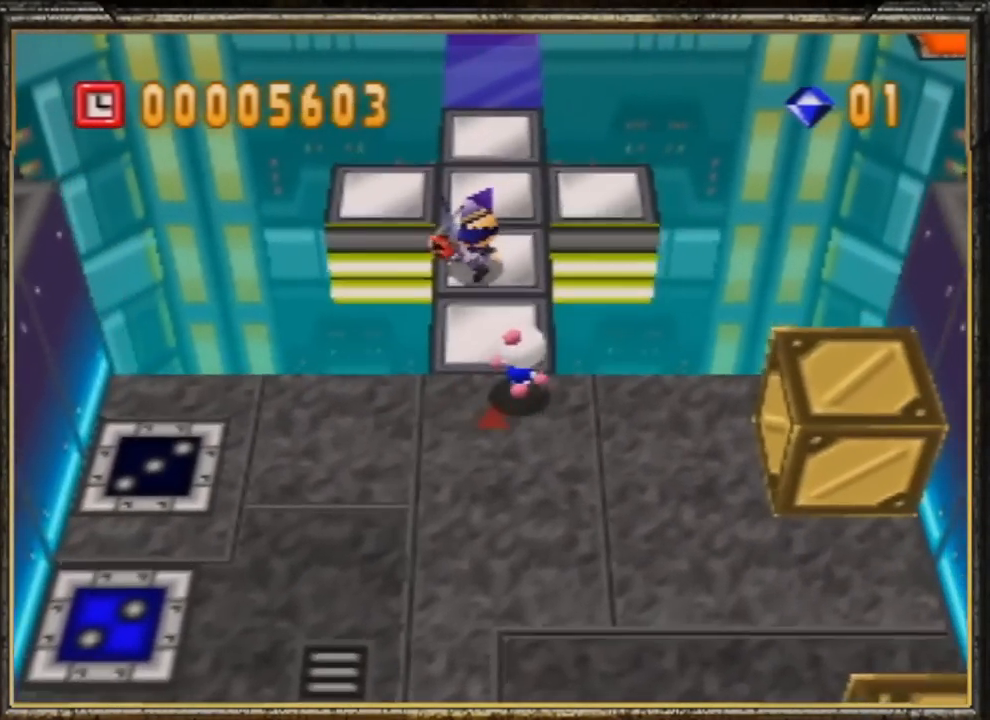
{"buttons": [], "left_stick": "up", "events": [[67, "left_stick", "up"]]}
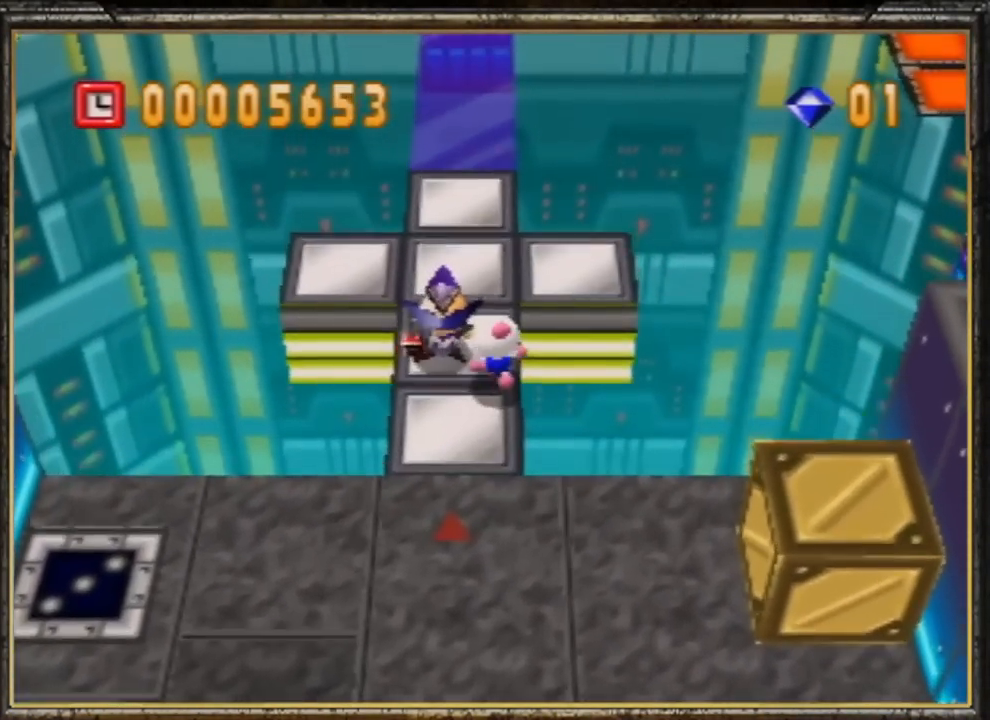
{"buttons": [], "left_stick": "up", "events": []}
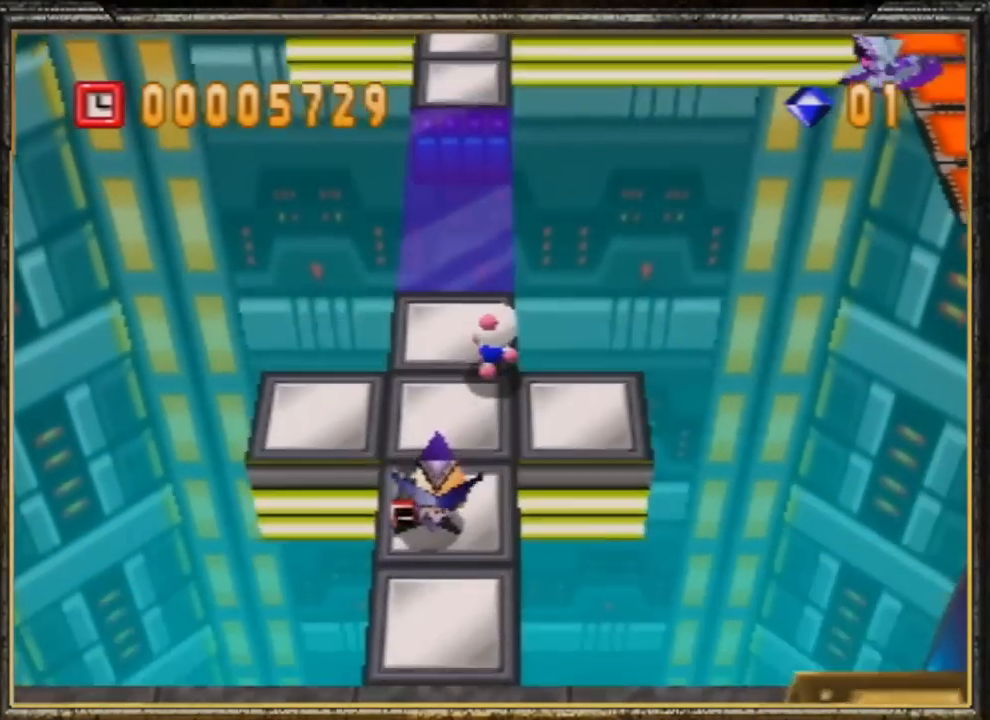
{"buttons": [], "left_stick": "up", "events": []}
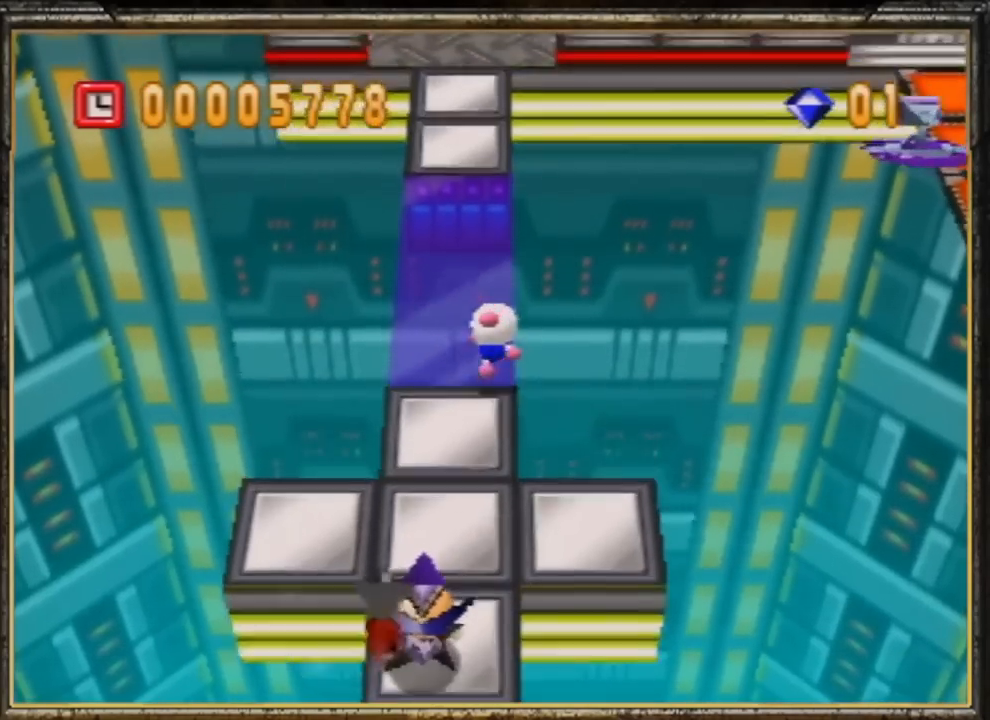
{"buttons": [], "left_stick": "up", "events": []}
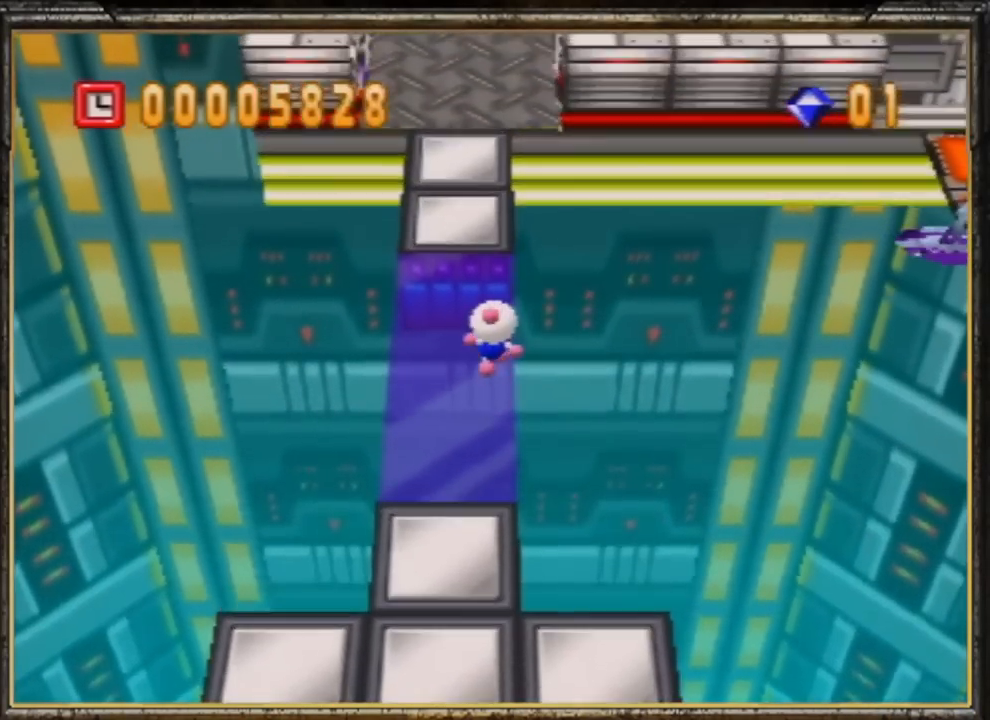
{"buttons": [], "left_stick": "up", "events": []}
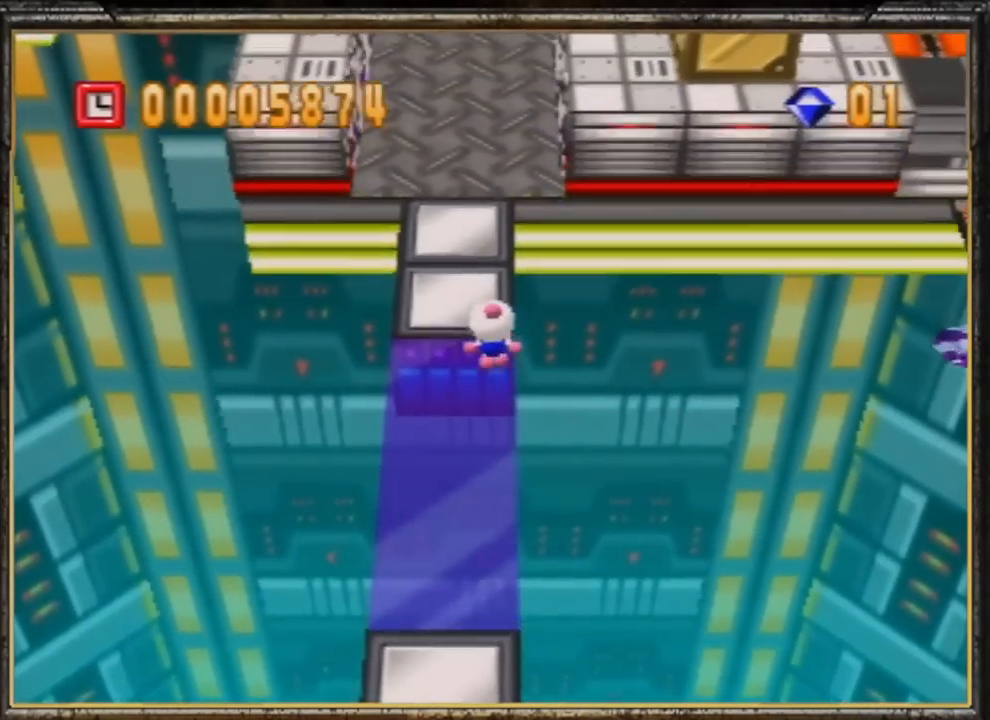
{"buttons": [], "left_stick": "up", "events": []}
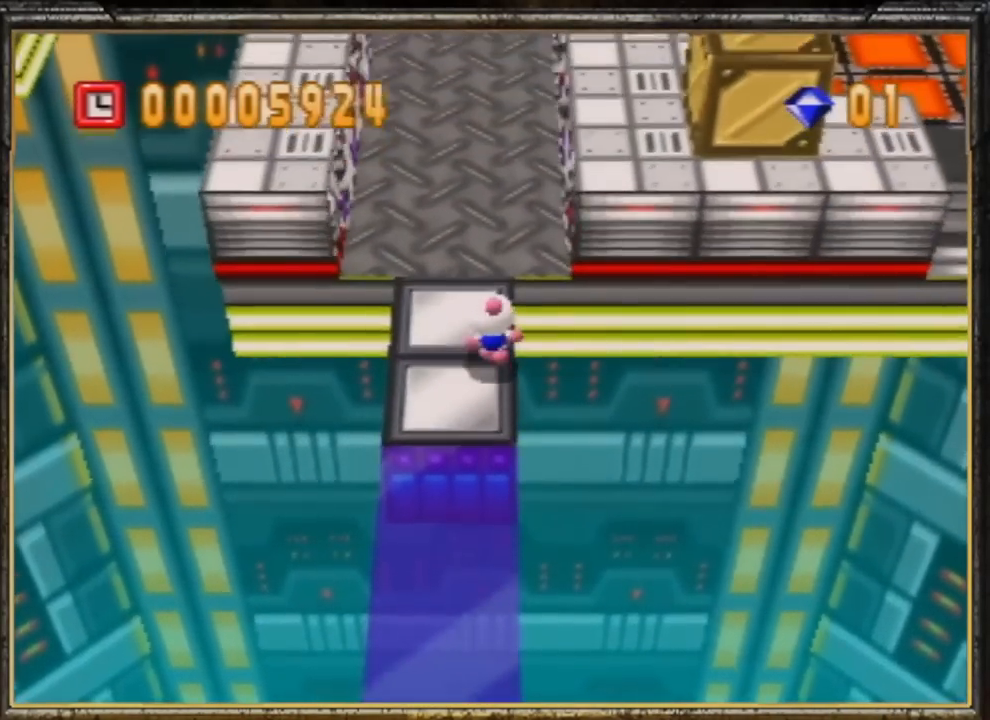
{"buttons": [], "left_stick": "up", "events": []}